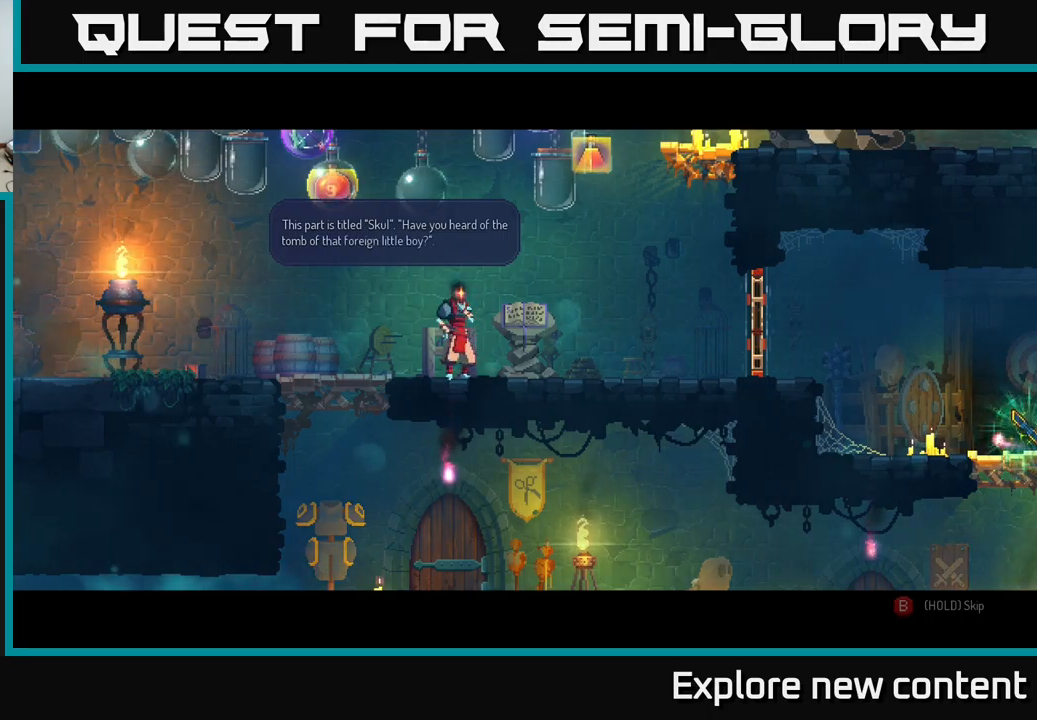
Gameplay with a controller (Xbox layout); each line is a JSON object with the inputs held at the frame after it (dt_ms = milliseconds from this image to that frame). "events" lists button and stick changes between this image and that frame as [ms after this image, input, new state], when the widget could be followed in between.
{"dt_ms": 500, "buttons": [], "left_stick": "center", "right_stick": "center", "events": []}
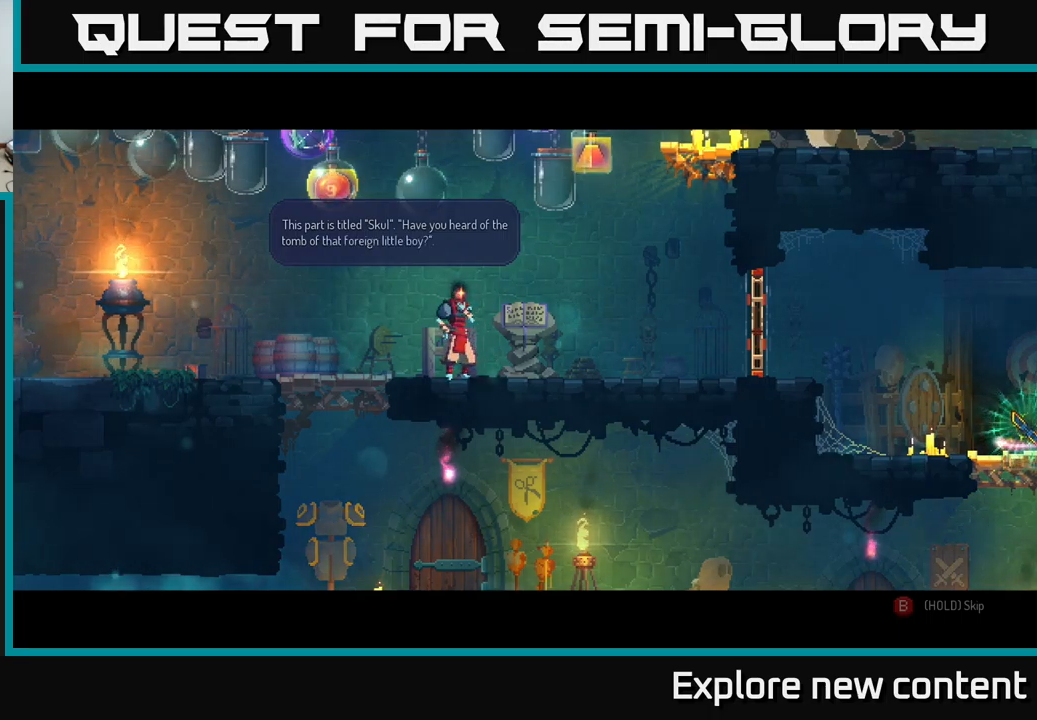
{"dt_ms": 500, "buttons": [], "left_stick": "center", "right_stick": "center", "events": []}
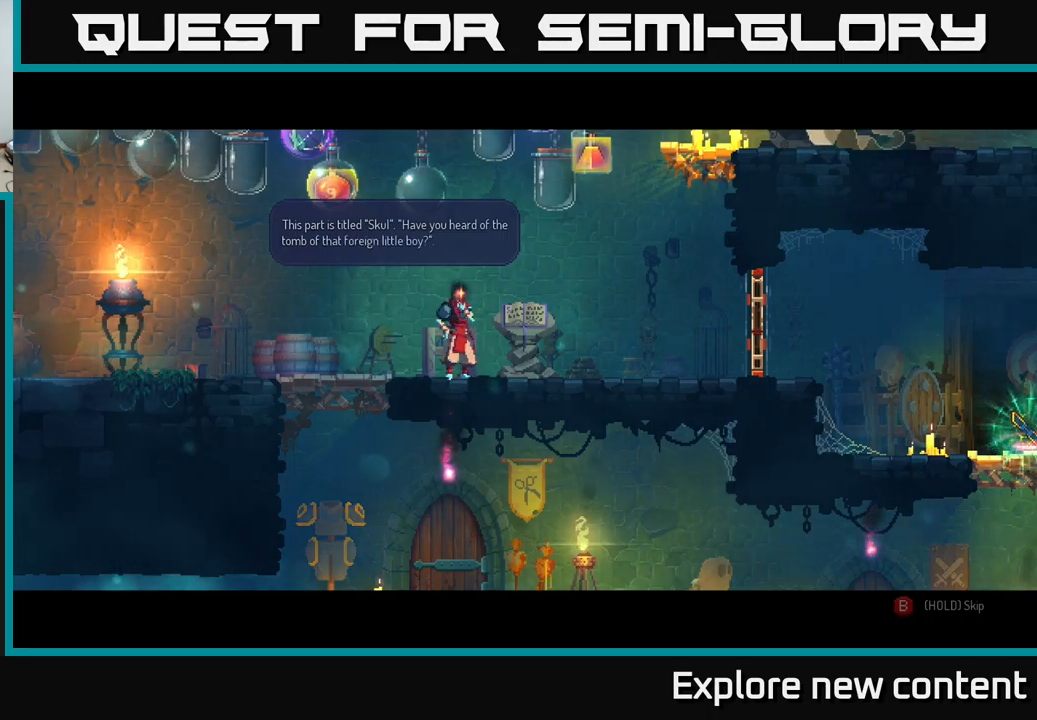
{"dt_ms": 500, "buttons": [], "left_stick": "center", "right_stick": "center", "events": [[50, "A", "down"], [183, "A", "up"]]}
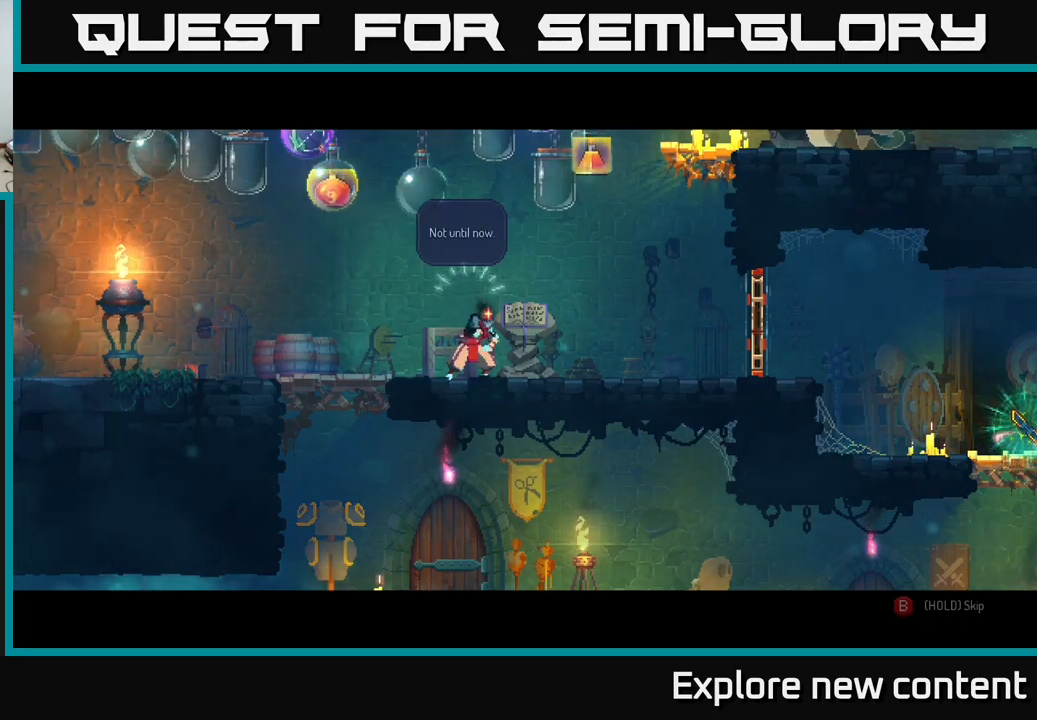
{"dt_ms": 500, "buttons": [], "left_stick": "center", "right_stick": "center", "events": [[217, "A", "down"], [400, "A", "up"]]}
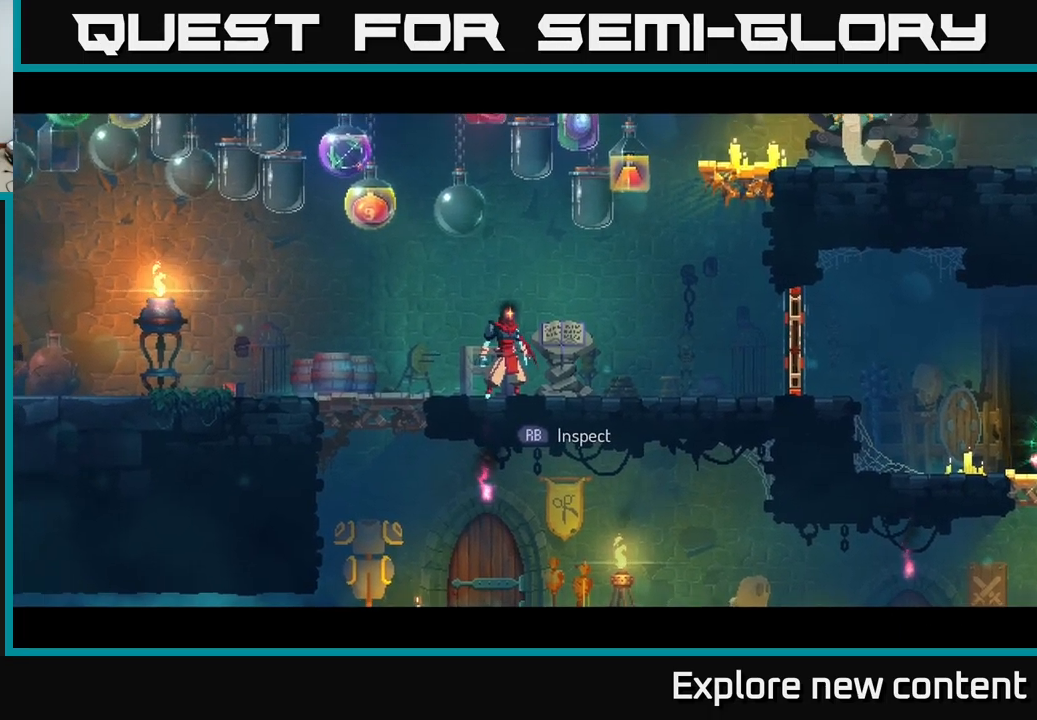
{"dt_ms": 500, "buttons": [], "left_stick": "left", "right_stick": "center", "events": [[317, "left_stick", "left"]]}
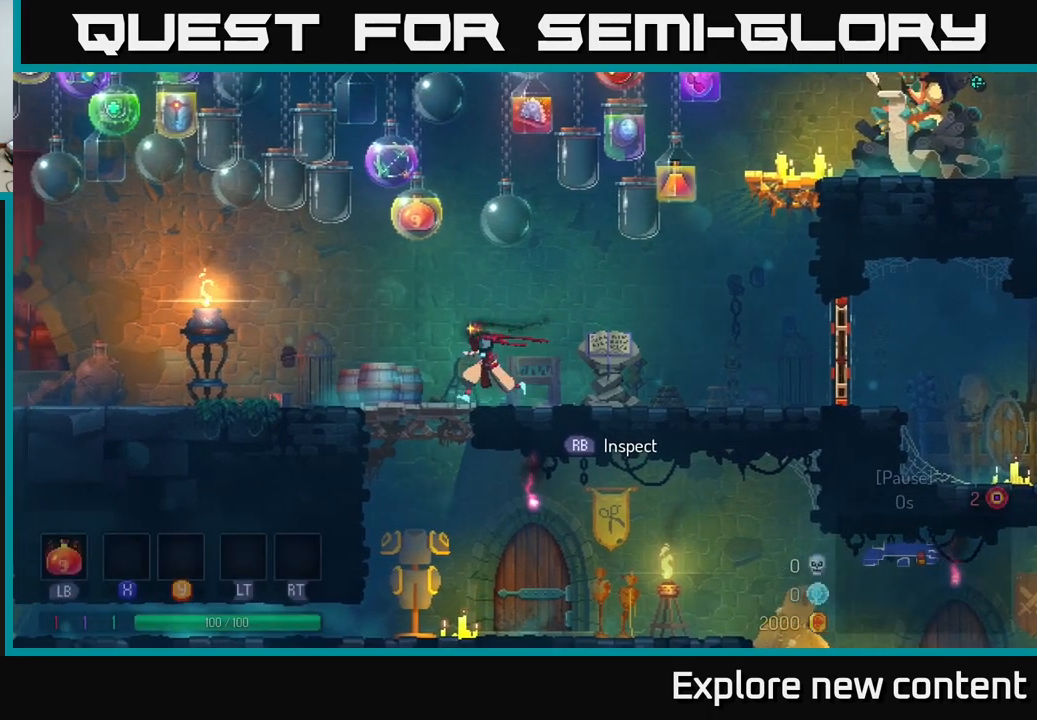
{"dt_ms": 500, "buttons": [], "left_stick": "left", "right_stick": "center", "events": [[83, "left_stick", "up"], [183, "left_stick", "right"], [250, "A", "down"], [350, "left_stick", "left"], [417, "A", "up"]]}
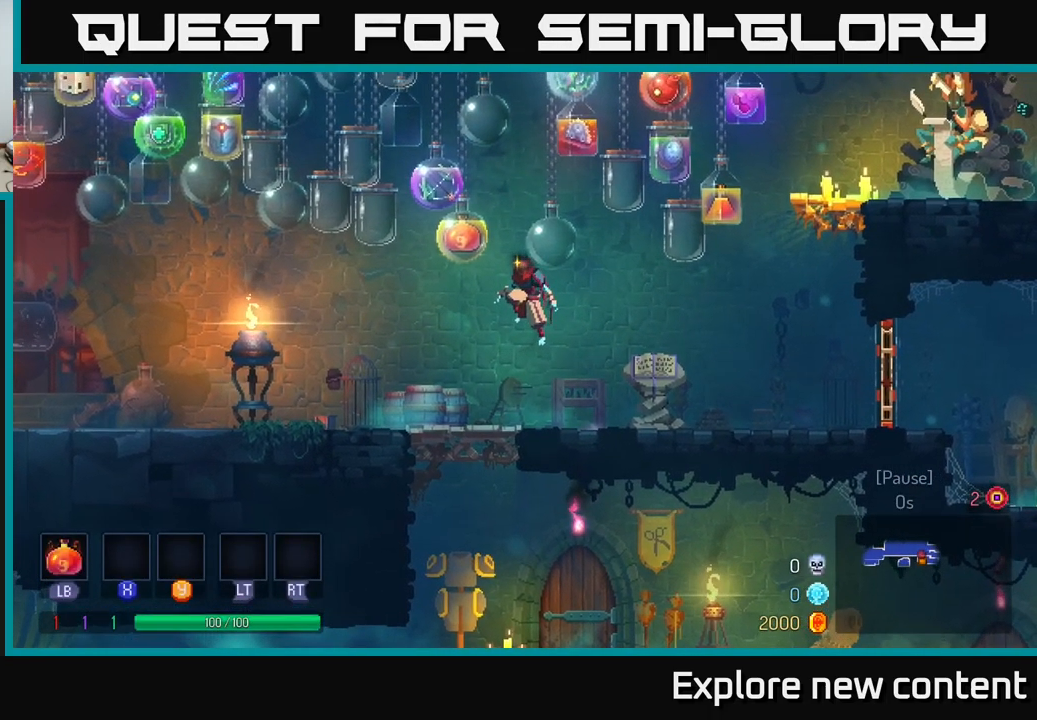
{"dt_ms": 500, "buttons": ["B"], "left_stick": "left", "right_stick": "center", "events": [[117, "A", "down"], [283, "A", "up"], [467, "B", "down"]]}
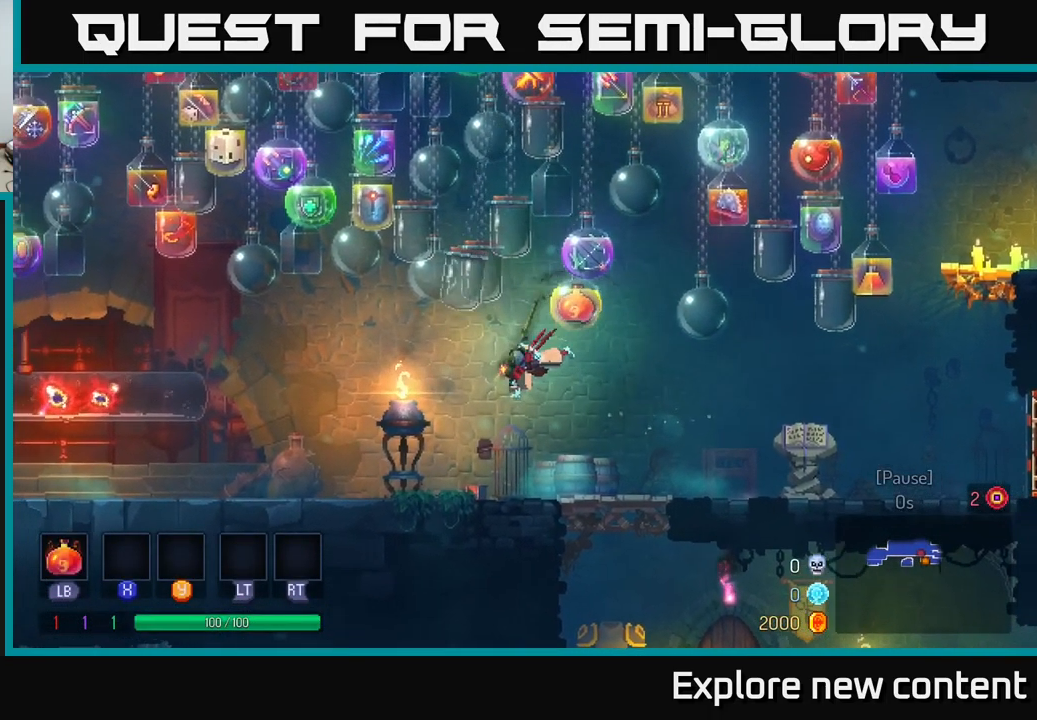
{"dt_ms": 516, "buttons": [], "left_stick": "right", "right_stick": "center", "events": [[117, "B", "up"], [150, "left_stick", "center"], [200, "left_stick", "right"]]}
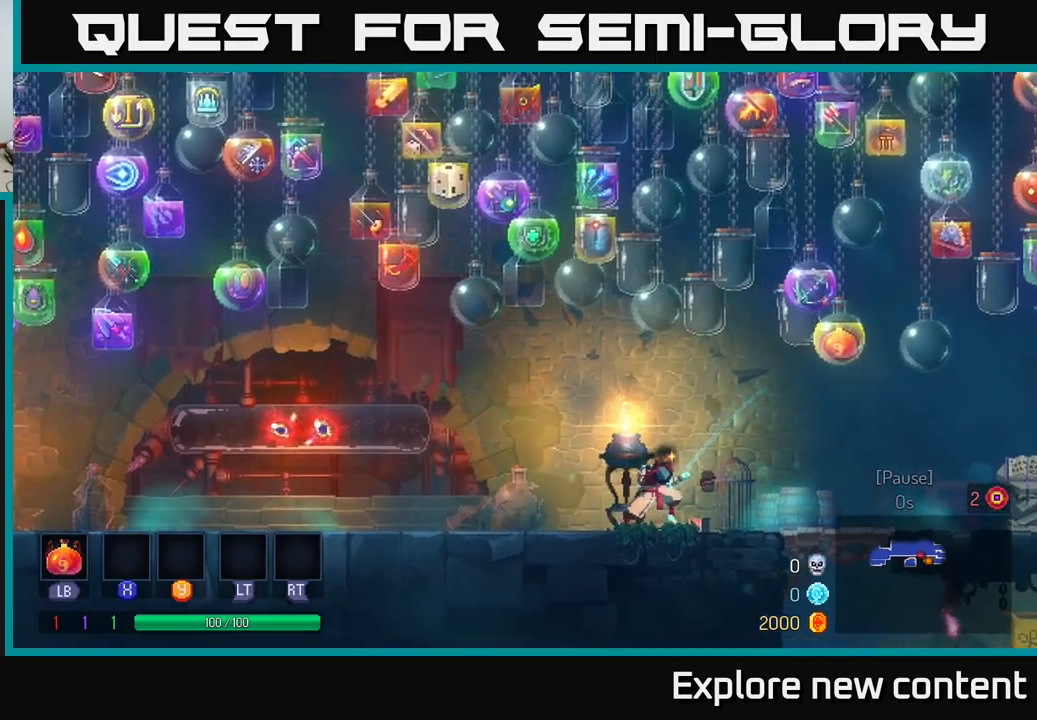
{"dt_ms": 500, "buttons": [], "left_stick": "right", "right_stick": "center", "events": [[117, "A", "down"], [300, "A", "up"], [333, "A", "down"], [500, "A", "up"]]}
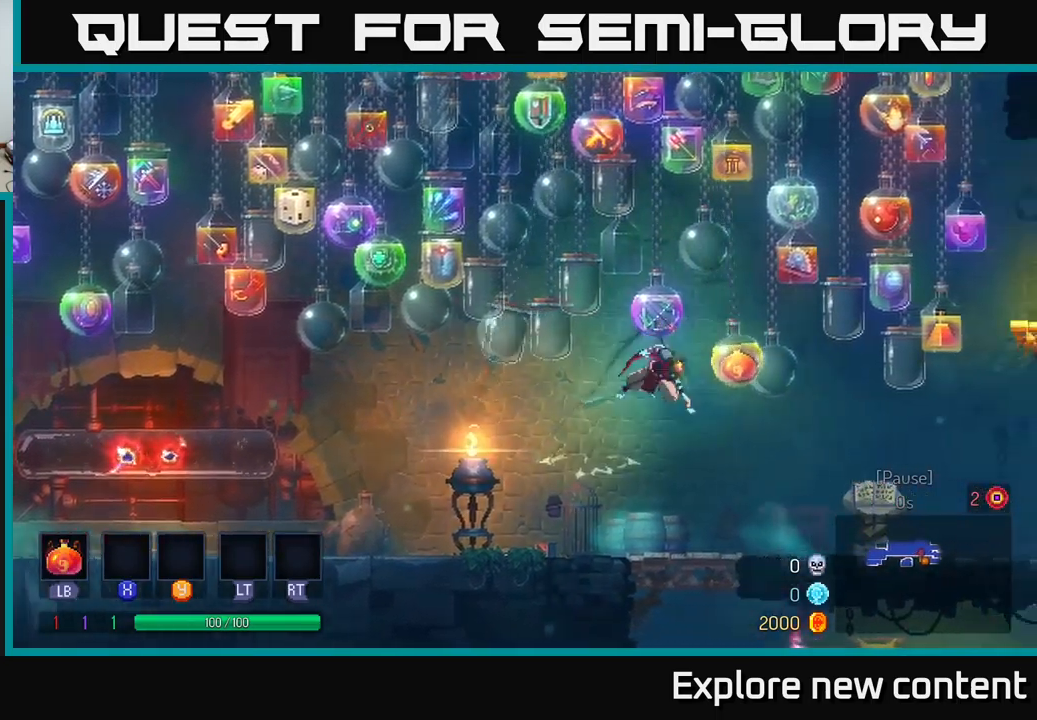
{"dt_ms": 500, "buttons": [], "left_stick": "right", "right_stick": "center", "events": [[17, "B", "down"], [183, "B", "up"]]}
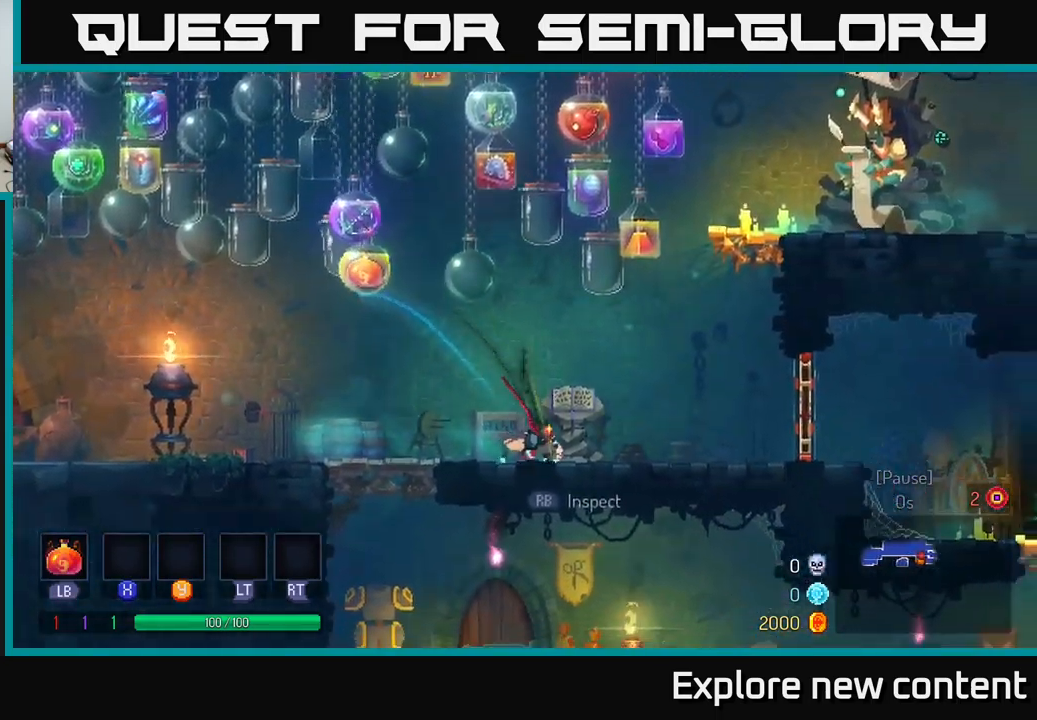
{"dt_ms": 500, "buttons": ["A"], "left_stick": "right", "right_stick": "center", "events": [[133, "A", "down"], [283, "A", "up"], [367, "A", "down"]]}
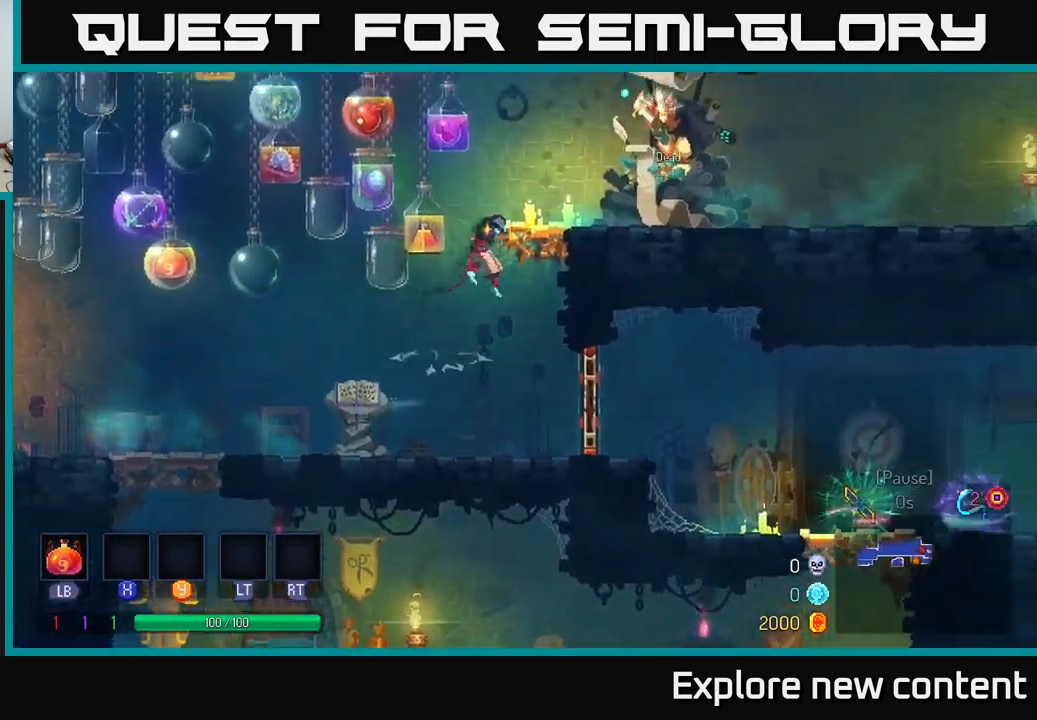
{"dt_ms": 500, "buttons": [], "left_stick": "center", "right_stick": "center", "events": [[50, "A", "up"], [383, "left_stick", "center"]]}
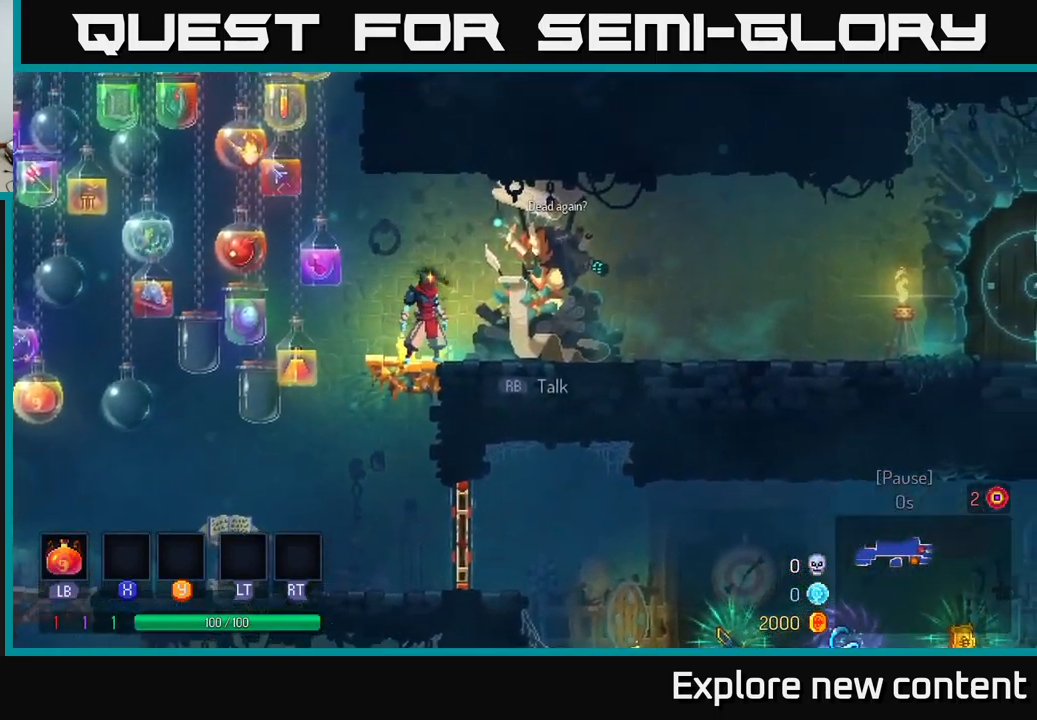
{"dt_ms": 500, "buttons": ["A"], "left_stick": "left", "right_stick": "center", "events": [[133, "left_stick", "right"], [417, "left_stick", "left"], [450, "A", "down"]]}
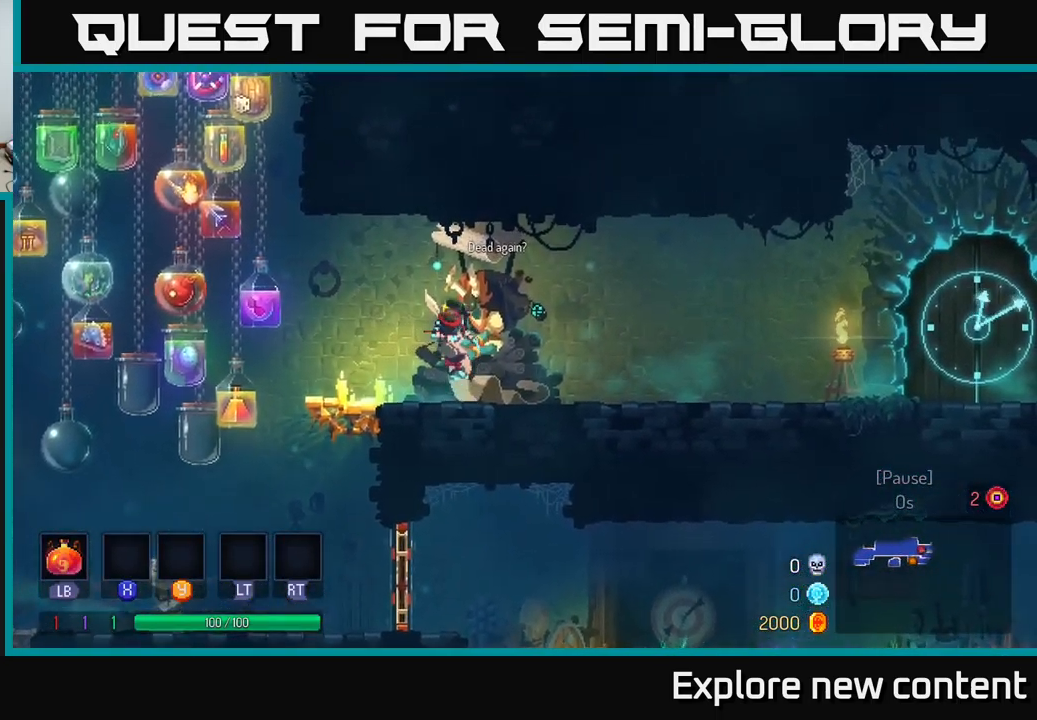
{"dt_ms": 500, "buttons": [], "left_stick": "center", "right_stick": "center", "events": [[167, "A", "up"], [267, "left_stick", "center"]]}
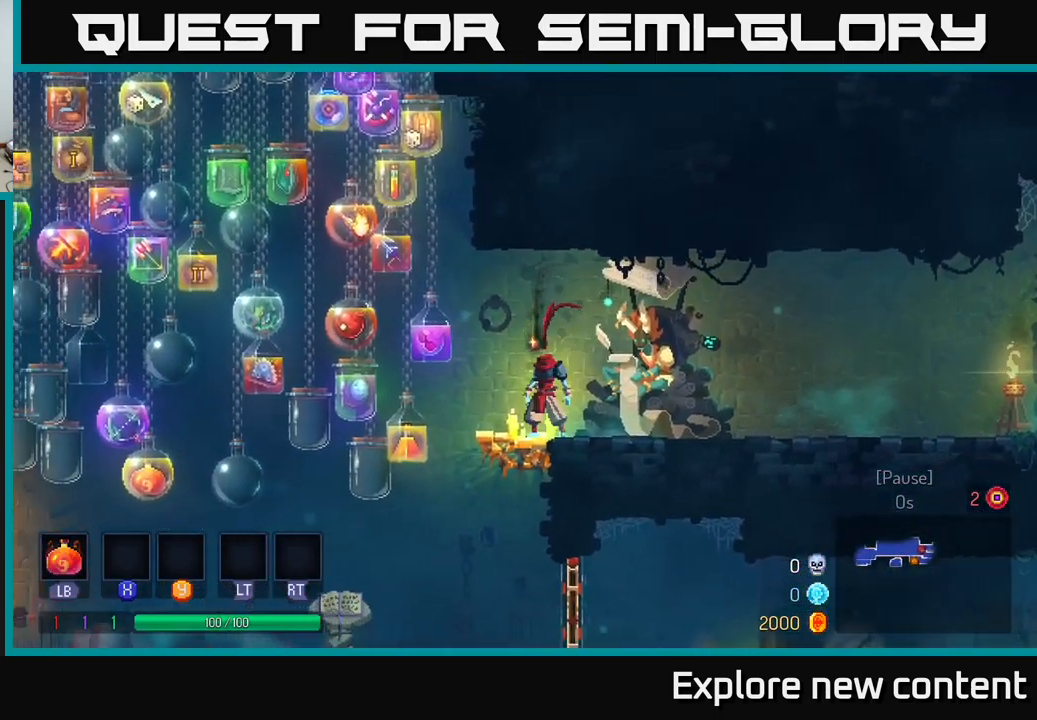
{"dt_ms": 500, "buttons": [], "left_stick": "left", "right_stick": "center", "events": [[100, "left_stick", "down"], [200, "A", "down"], [400, "A", "up"], [483, "left_stick", "left"]]}
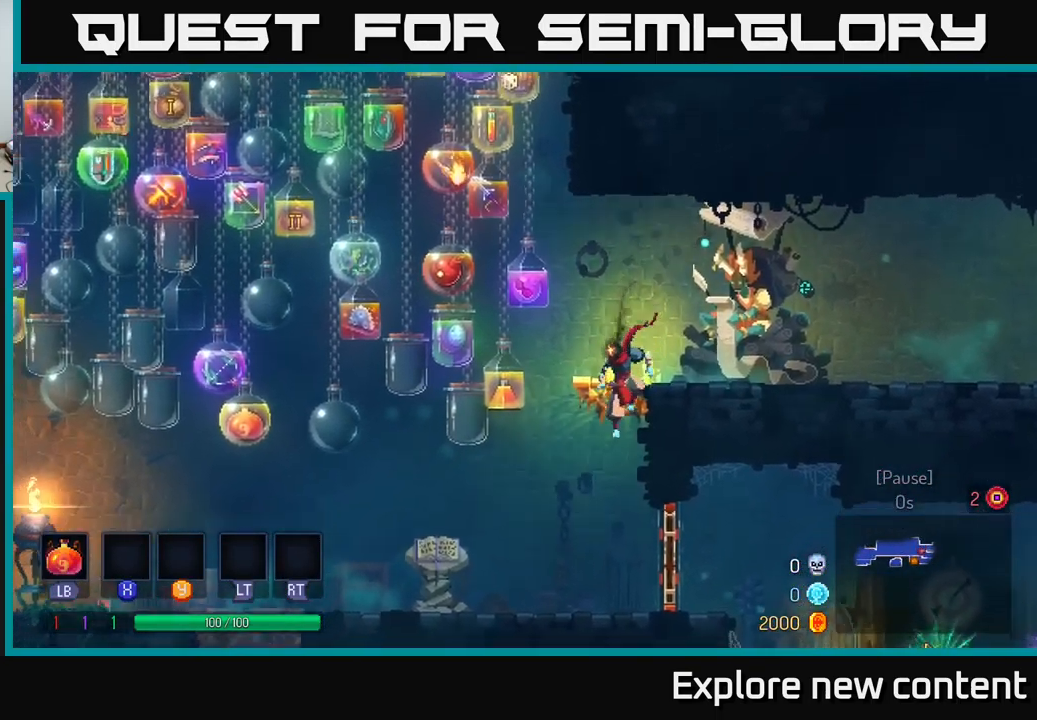
{"dt_ms": 500, "buttons": [], "left_stick": "right", "right_stick": "center", "events": [[100, "left_stick", "down"], [167, "A", "down"], [200, "left_stick", "down-right"], [317, "A", "up"], [333, "left_stick", "right"]]}
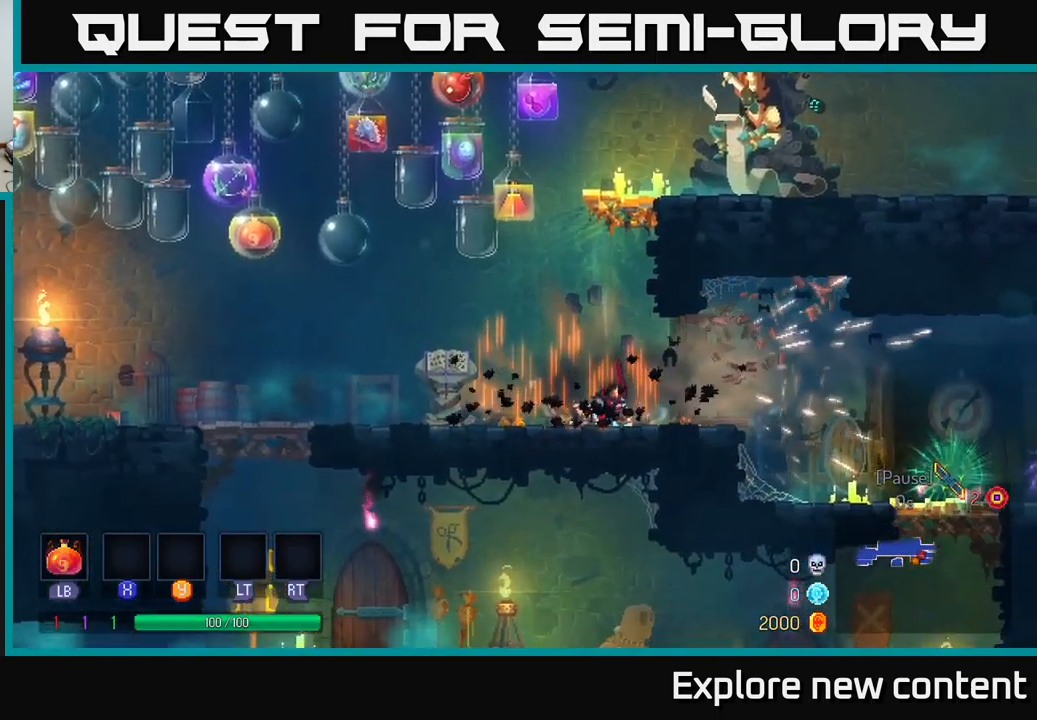
{"dt_ms": 500, "buttons": [], "left_stick": "right", "right_stick": "center", "events": [[267, "B", "down"], [450, "B", "up"]]}
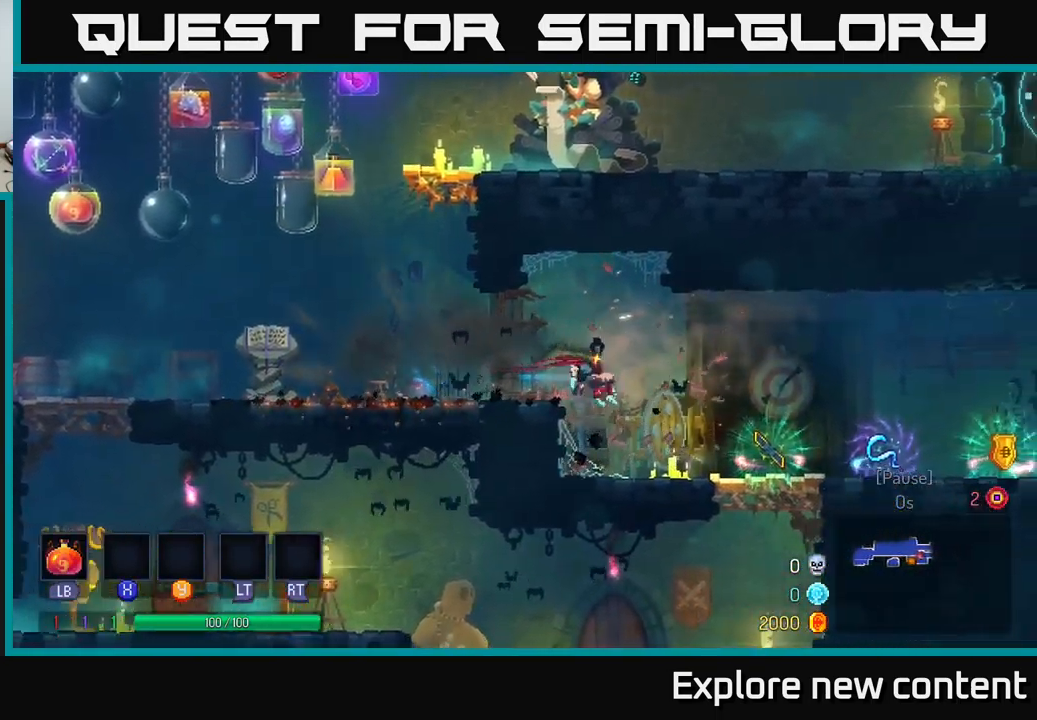
{"dt_ms": 500, "buttons": [], "left_stick": "center", "right_stick": "center", "events": [[333, "left_stick", "center"]]}
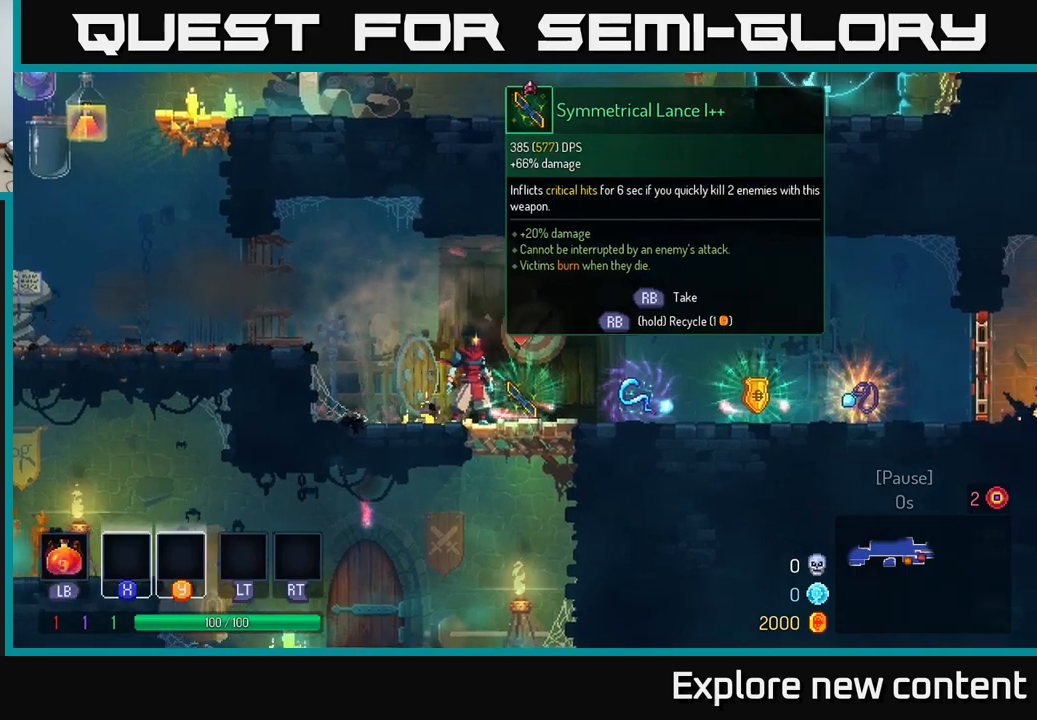
{"dt_ms": 500, "buttons": [], "left_stick": "left", "right_stick": "center", "events": [[34, "left_stick", "right"], [484, "left_stick", "left"]]}
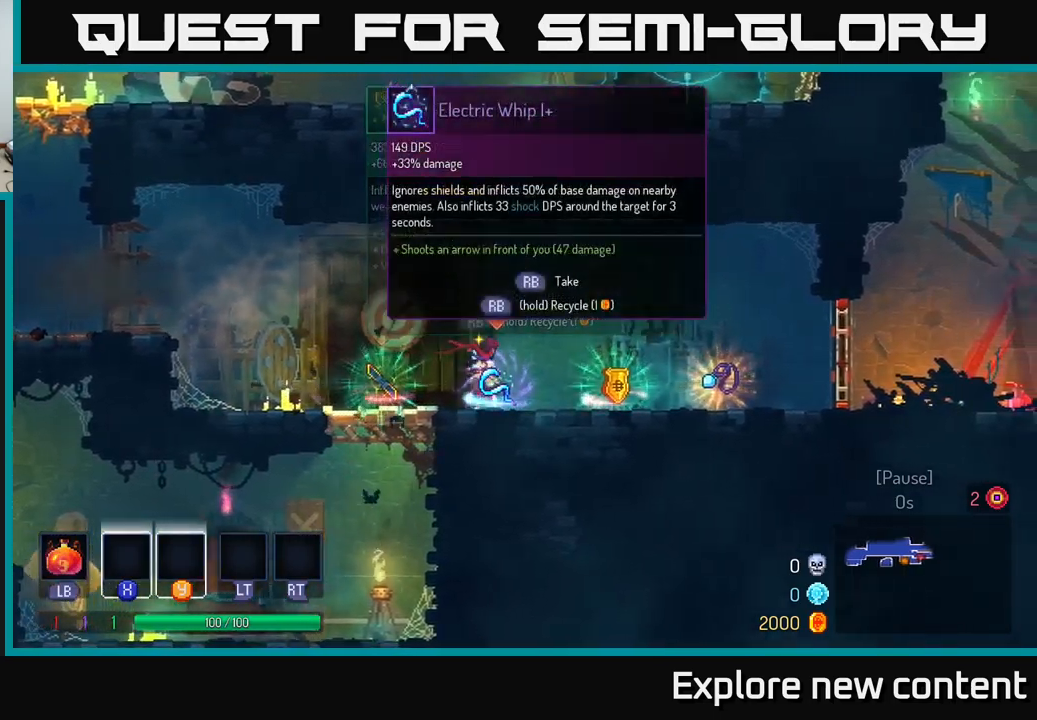
{"dt_ms": 500, "buttons": [], "left_stick": "center", "right_stick": "center", "events": [[117, "left_stick", "center"]]}
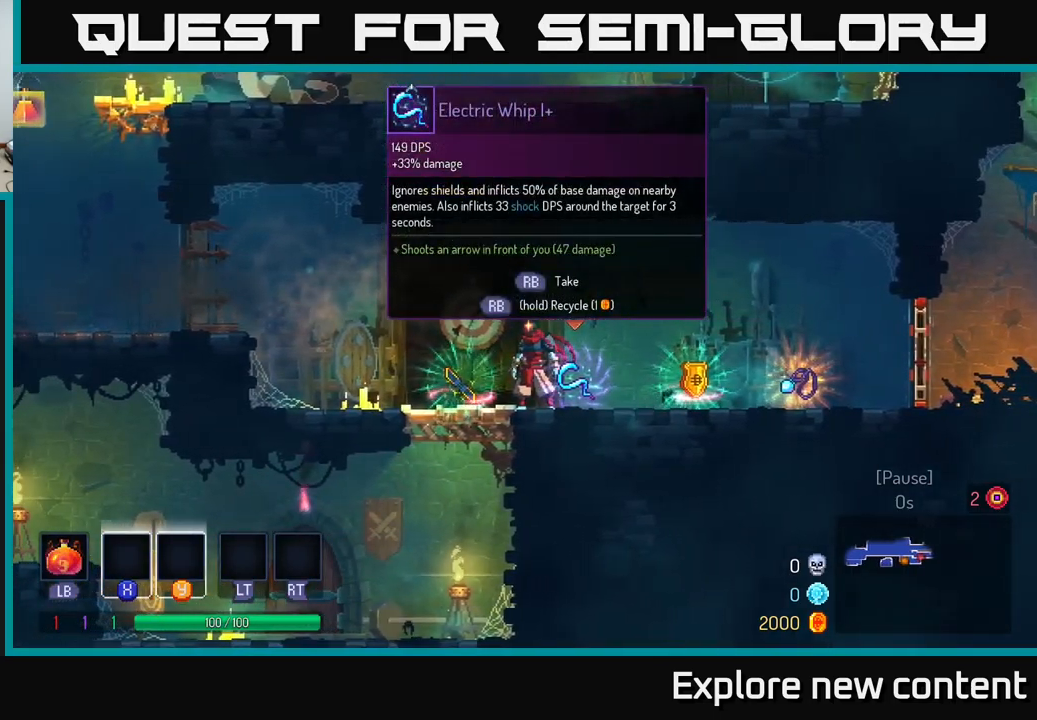
{"dt_ms": 500, "buttons": [], "left_stick": "center", "right_stick": "center", "events": [[84, "left_stick", "left"], [284, "left_stick", "center"]]}
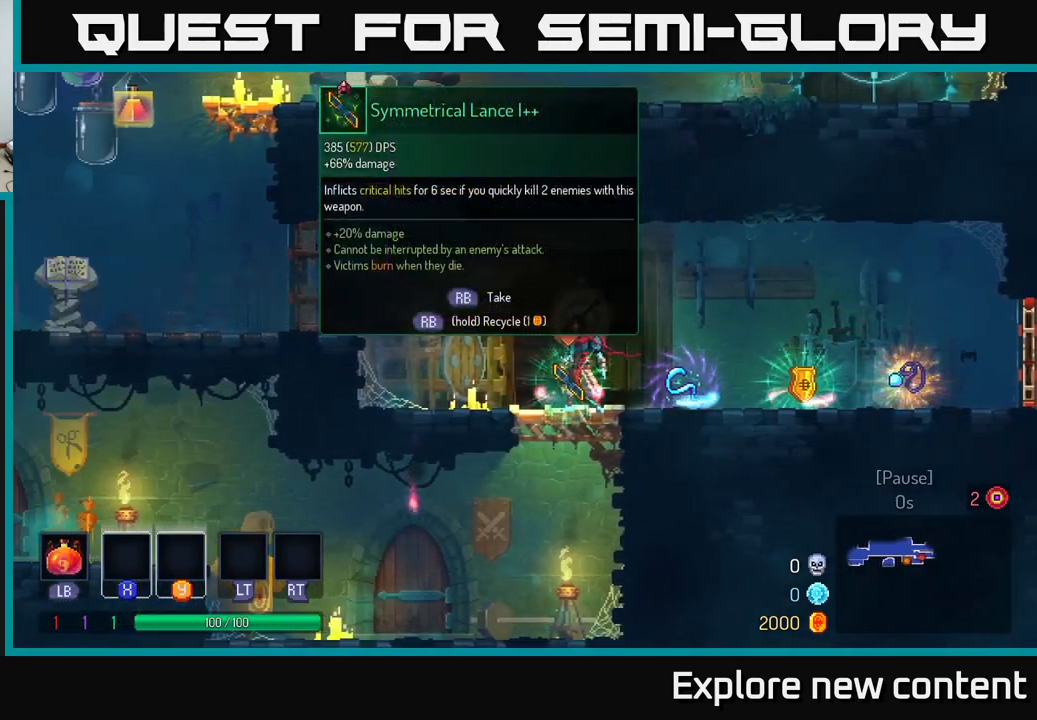
{"dt_ms": 500, "buttons": [], "left_stick": "center", "right_stick": "center", "events": []}
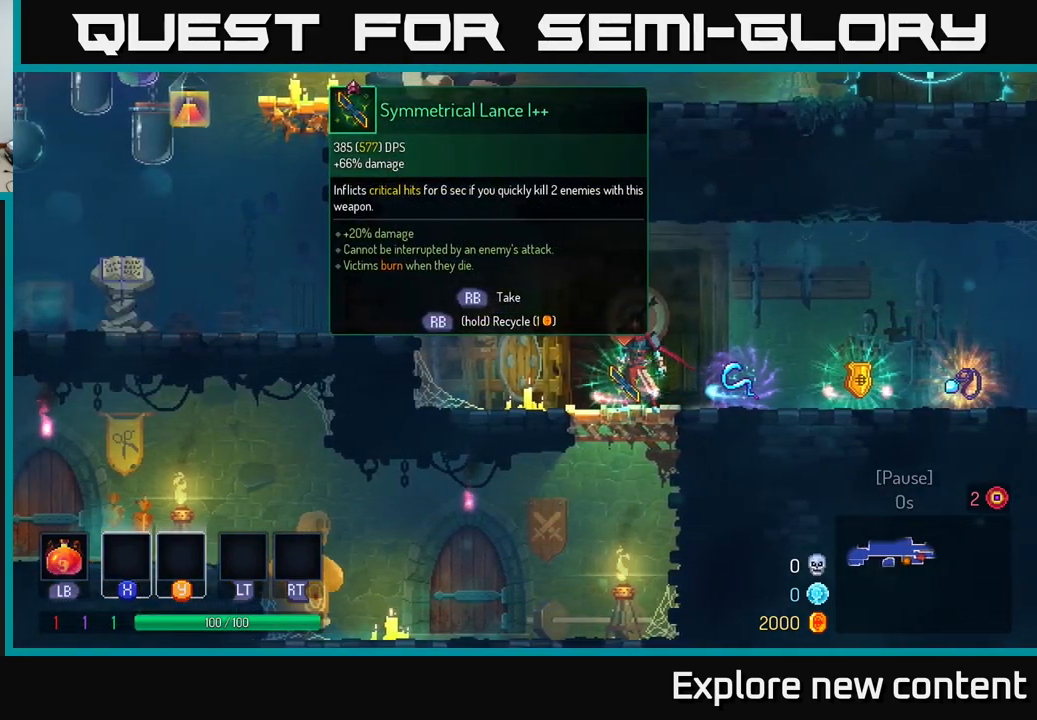
{"dt_ms": 500, "buttons": [], "left_stick": "left", "right_stick": "center", "events": [[434, "left_stick", "left"]]}
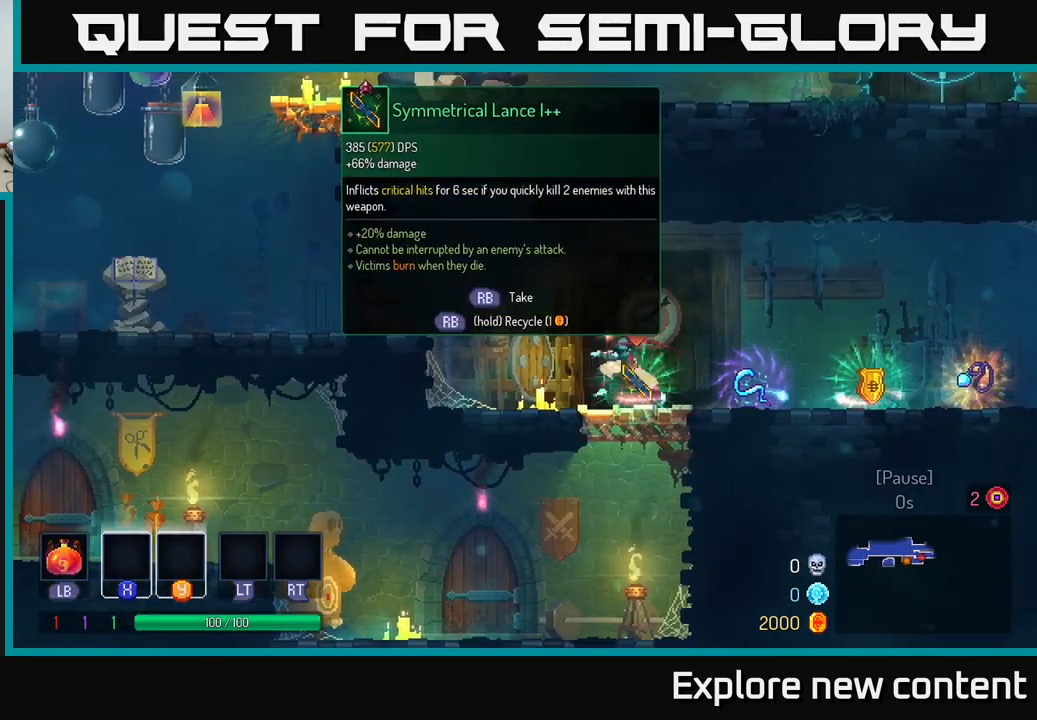
{"dt_ms": 500, "buttons": [], "left_stick": "center", "right_stick": "center", "events": [[100, "left_stick", "right"], [284, "left_stick", "center"]]}
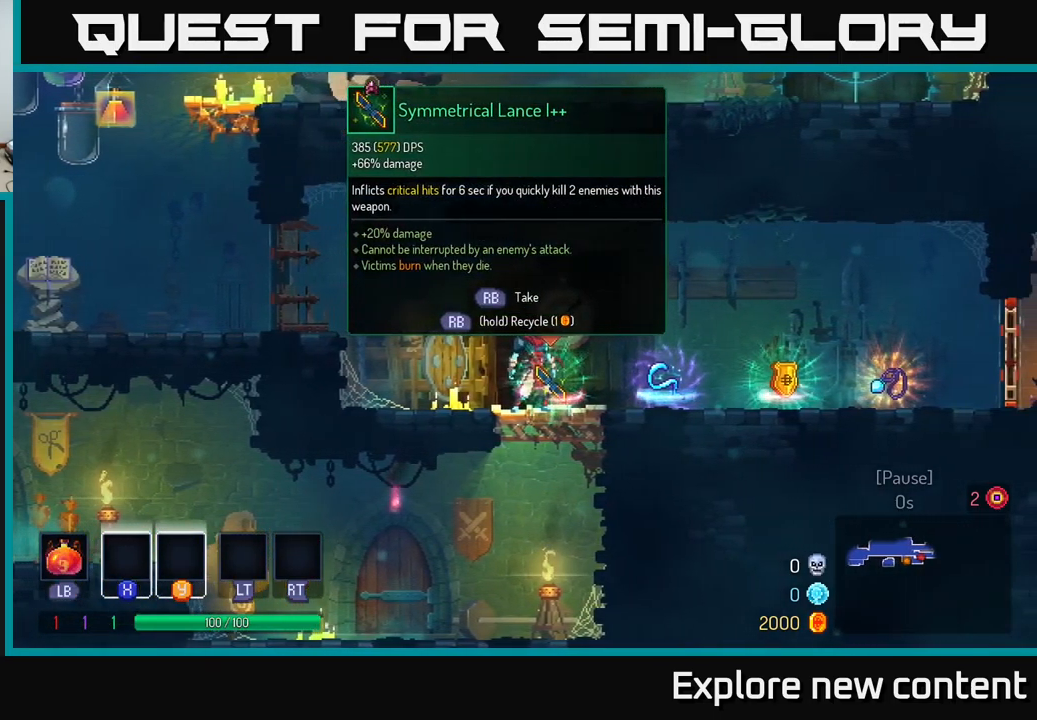
{"dt_ms": 500, "buttons": [], "left_stick": "center", "right_stick": "center", "events": [[34, "left_stick", "right"], [300, "left_stick", "center"]]}
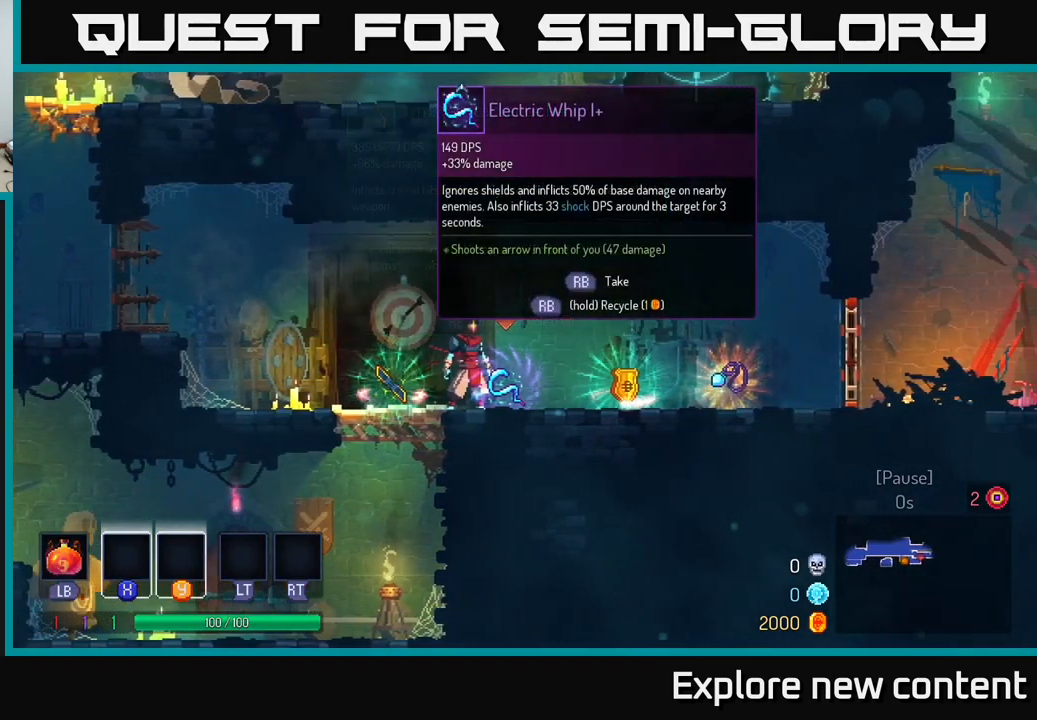
{"dt_ms": 1000, "buttons": [], "left_stick": "right", "right_stick": "center"}
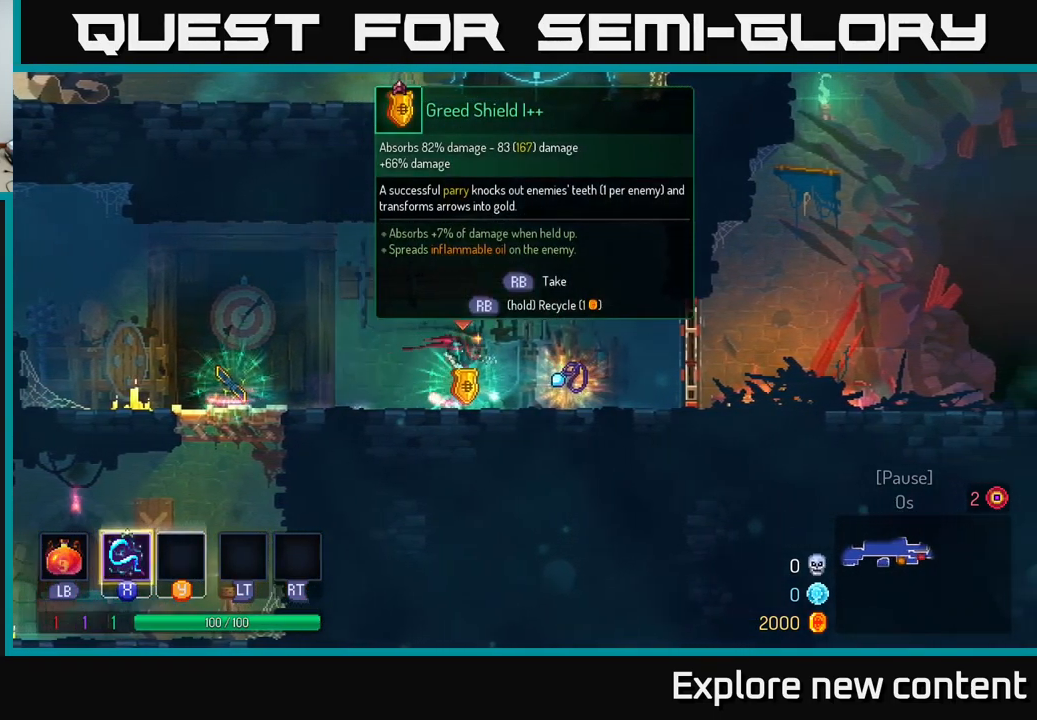
{"dt_ms": 484, "buttons": [], "left_stick": "left", "right_stick": "center", "events": [[84, "left_stick", "center"], [434, "left_stick", "left"]]}
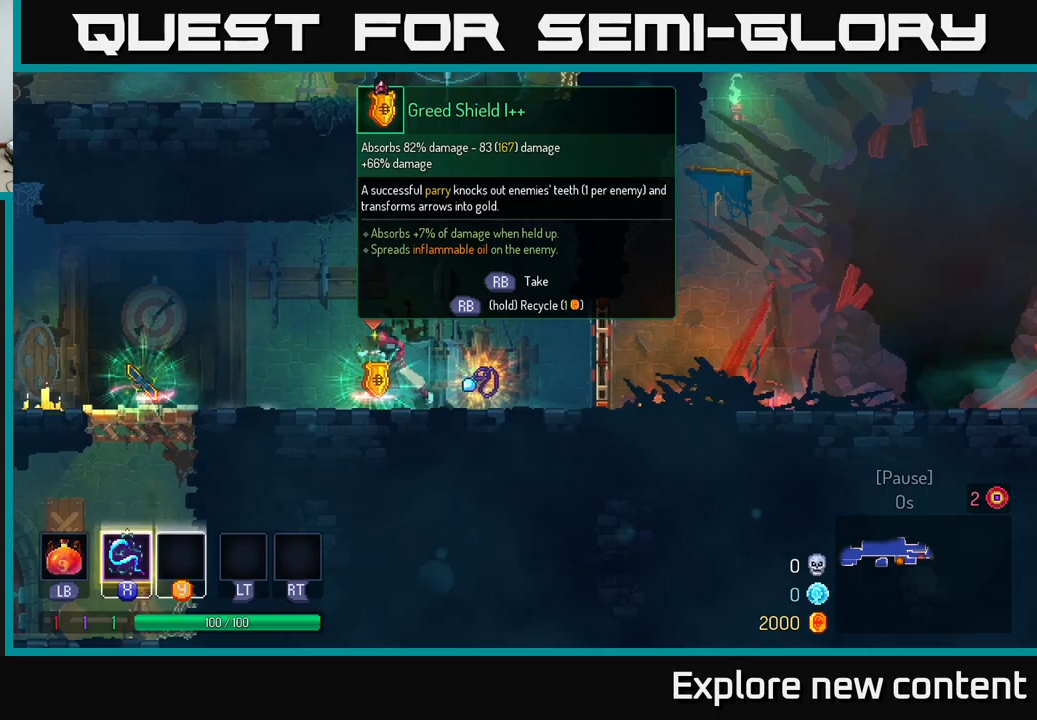
{"dt_ms": 500, "buttons": [], "left_stick": "right", "right_stick": "center", "events": [[100, "left_stick", "center"], [133, "R1", "down"], [150, "left_stick", "right"], [217, "R1", "up"]]}
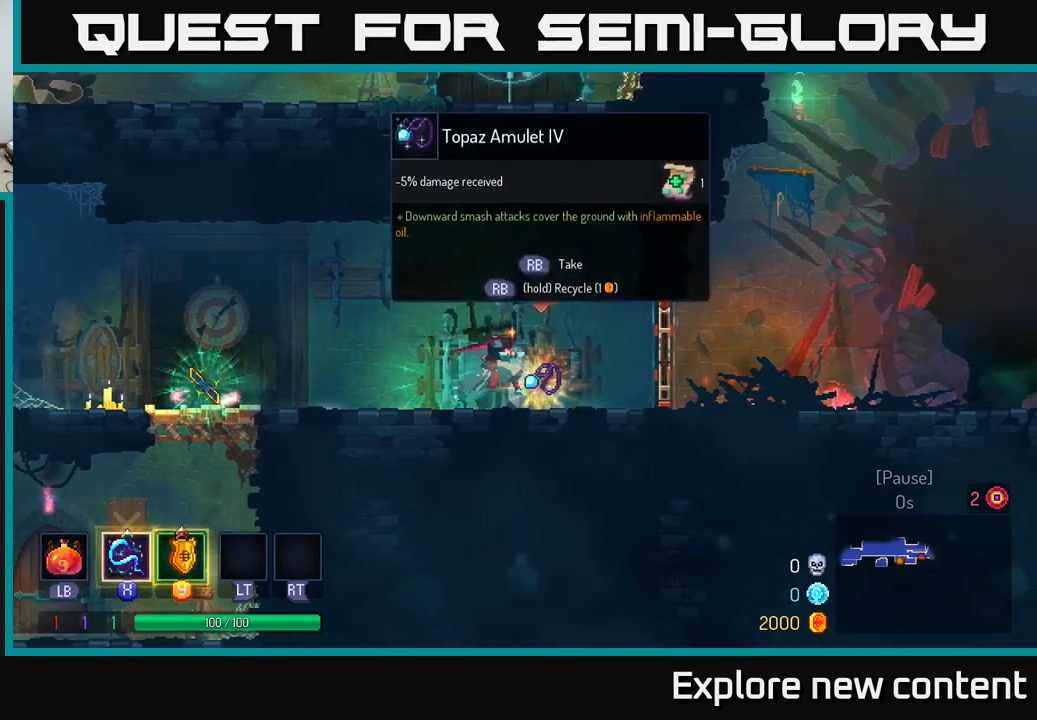
{"dt_ms": 500, "buttons": [], "left_stick": "left", "right_stick": "center", "events": [[100, "R1", "down"], [200, "R1", "up"], [200, "left_stick", "left"]]}
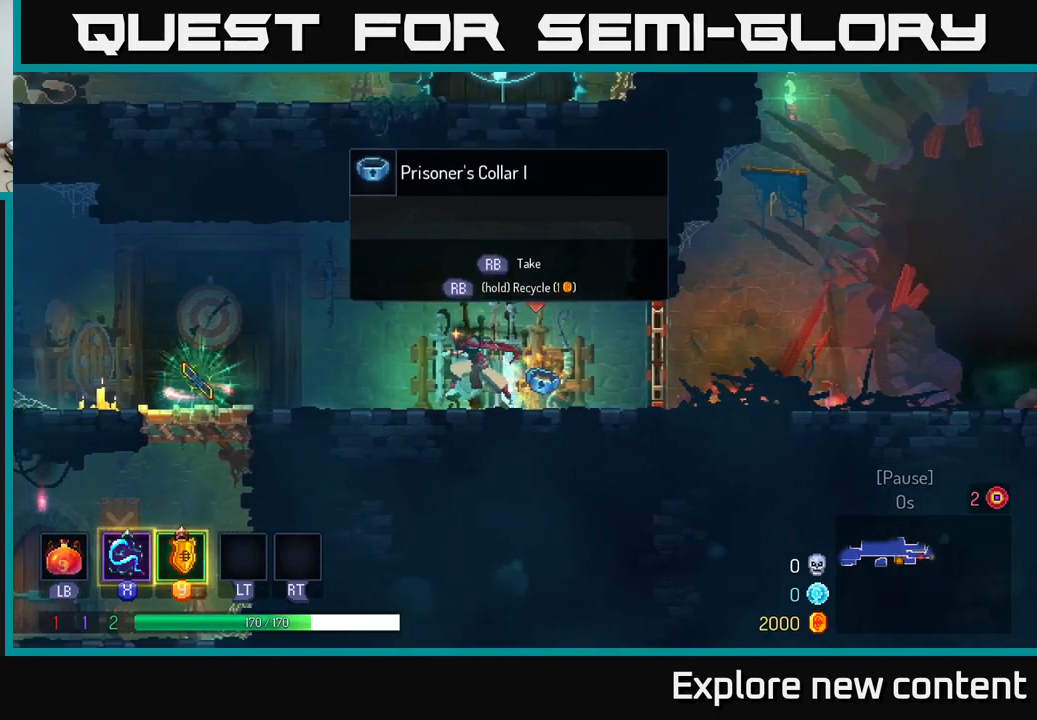
{"dt_ms": 500, "buttons": [], "left_stick": "right", "right_stick": "center", "events": [[33, "B", "down"], [167, "B", "up"], [333, "left_stick", "up"], [383, "left_stick", "right"]]}